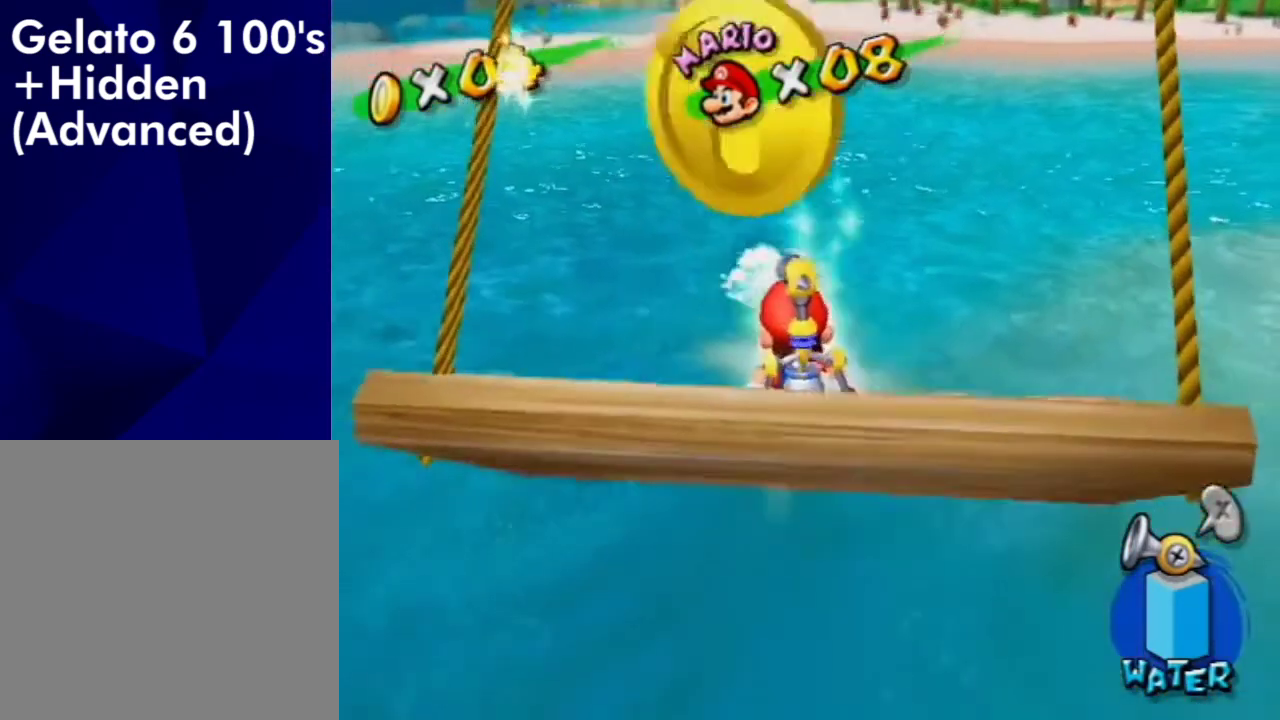
Gameplay with a controller (Nintendo layout); each line is a JSON object with the inputs held at the frame after it (dt_ms = milliseconds from this image to that frame). "events" lists button and stick changes between this image and that frame as [ms after this image, input, new state], when the widget could be followed in between. Not read: L3 R3.
{"dt_ms": 600, "buttons": ["A"], "left_stick": "center", "right_stick": "center", "events": [[533, "A", "down"]]}
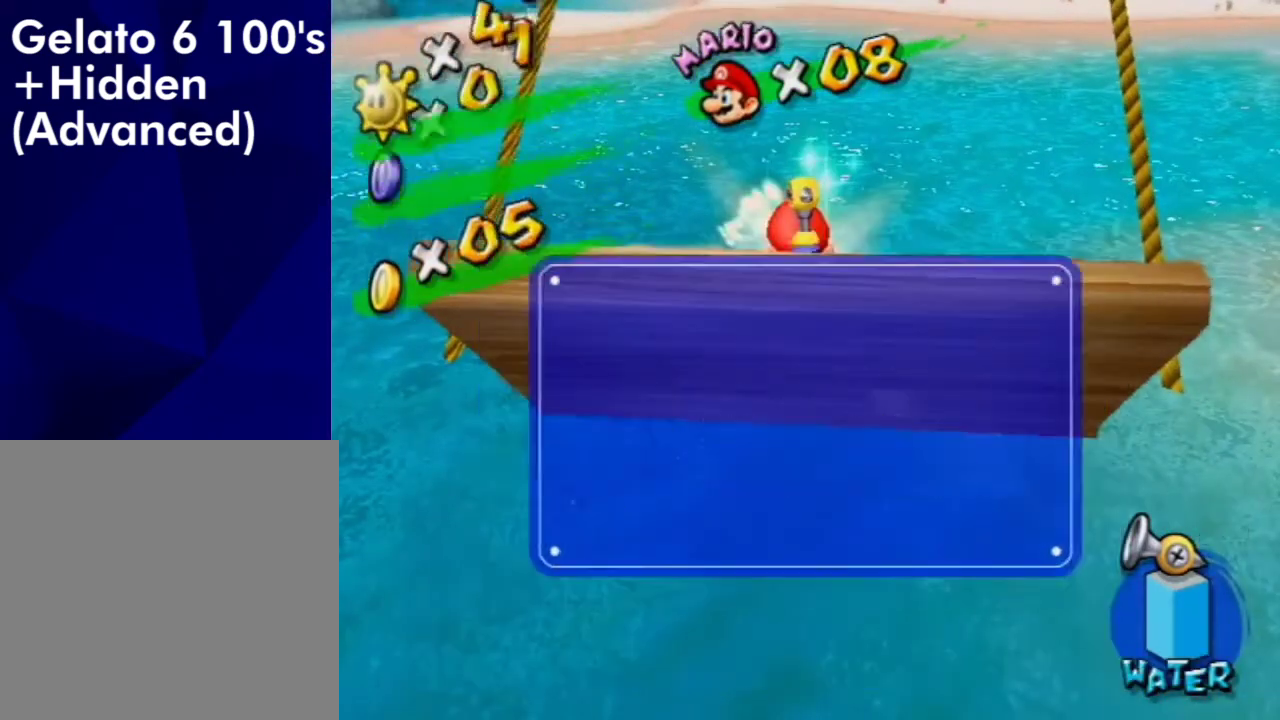
{"dt_ms": 400, "buttons": [], "left_stick": "center", "right_stick": "center", "events": [[33, "A", "up"]]}
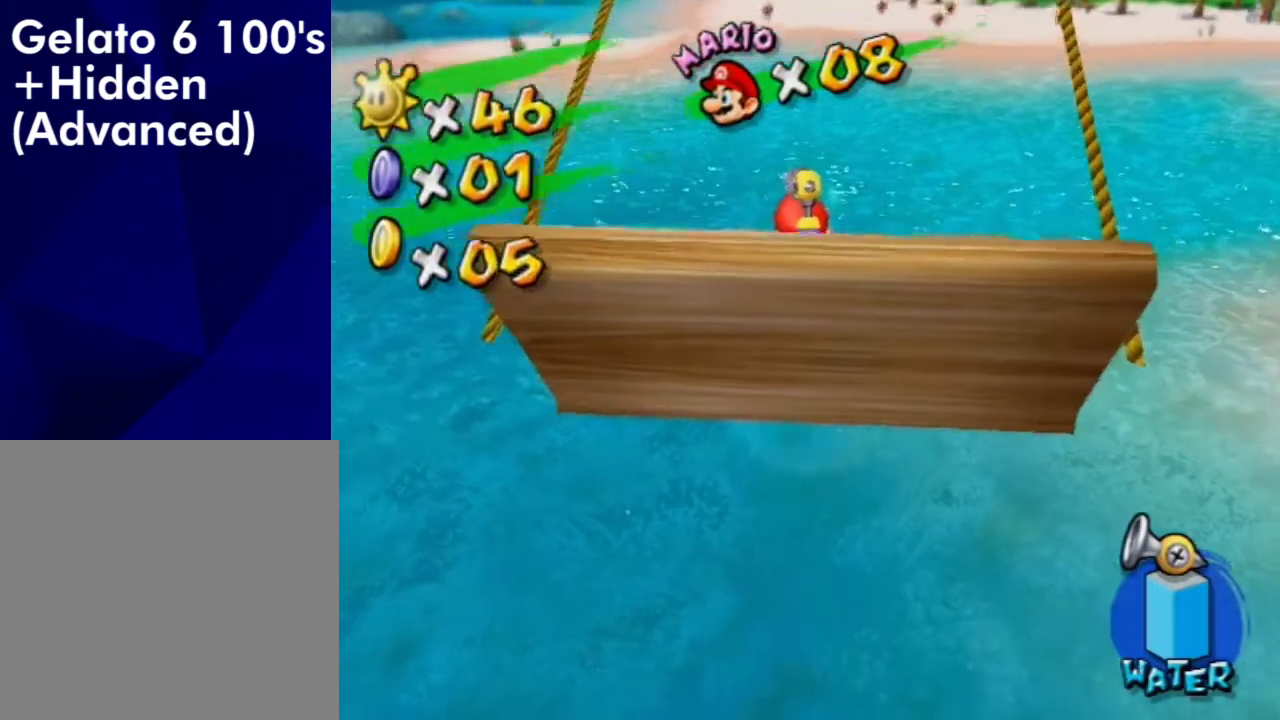
{"dt_ms": 600, "buttons": [], "left_stick": "up", "right_stick": "center", "events": [[200, "A", "down"], [233, "left_stick", "up"], [267, "X", "down"], [500, "X", "up"], [533, "A", "up"]]}
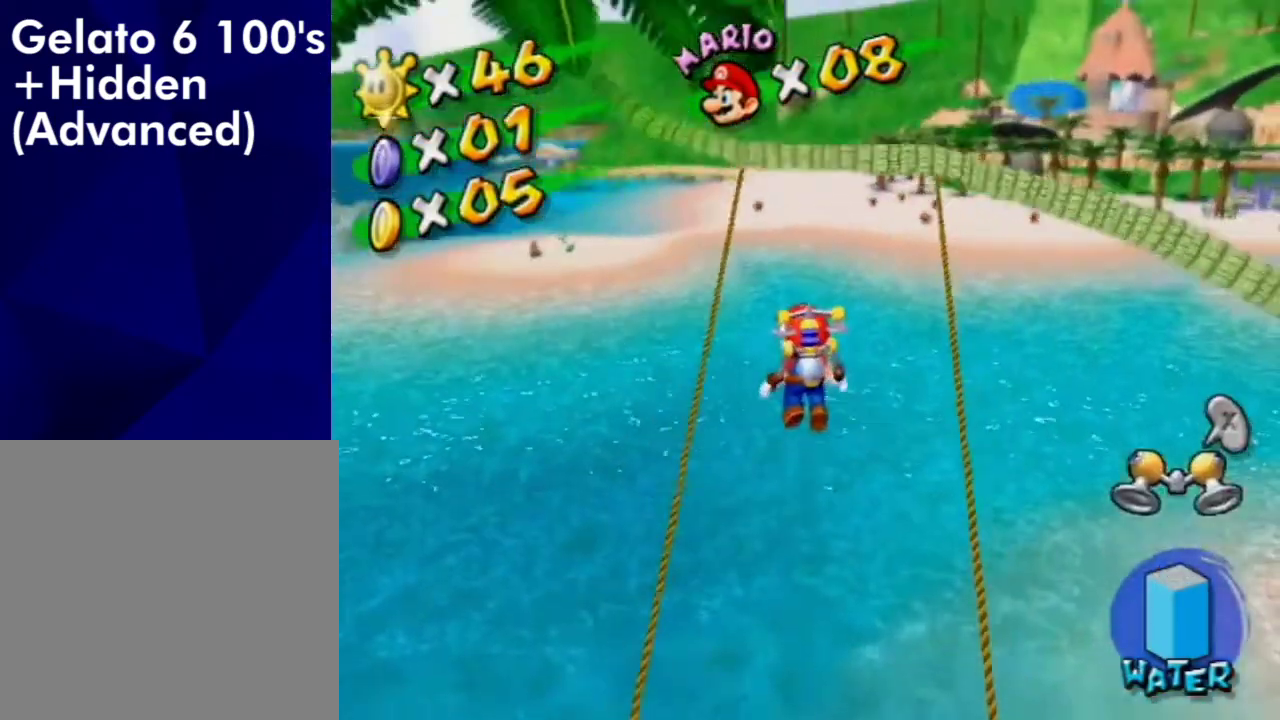
{"dt_ms": 400, "buttons": [], "left_stick": "up", "right_stick": "center", "events": []}
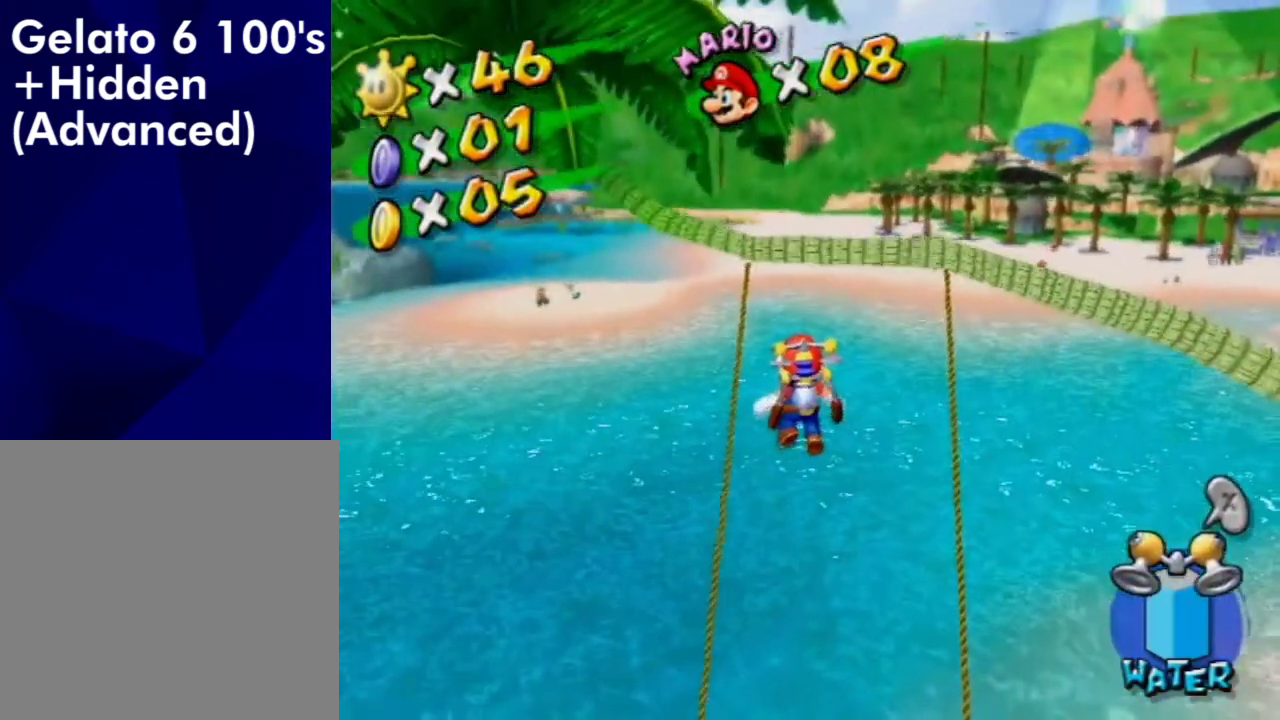
{"dt_ms": 300, "buttons": [], "left_stick": "up", "right_stick": "center", "events": [[67, "right_stick", "up-right"], [233, "right_stick", "center"]]}
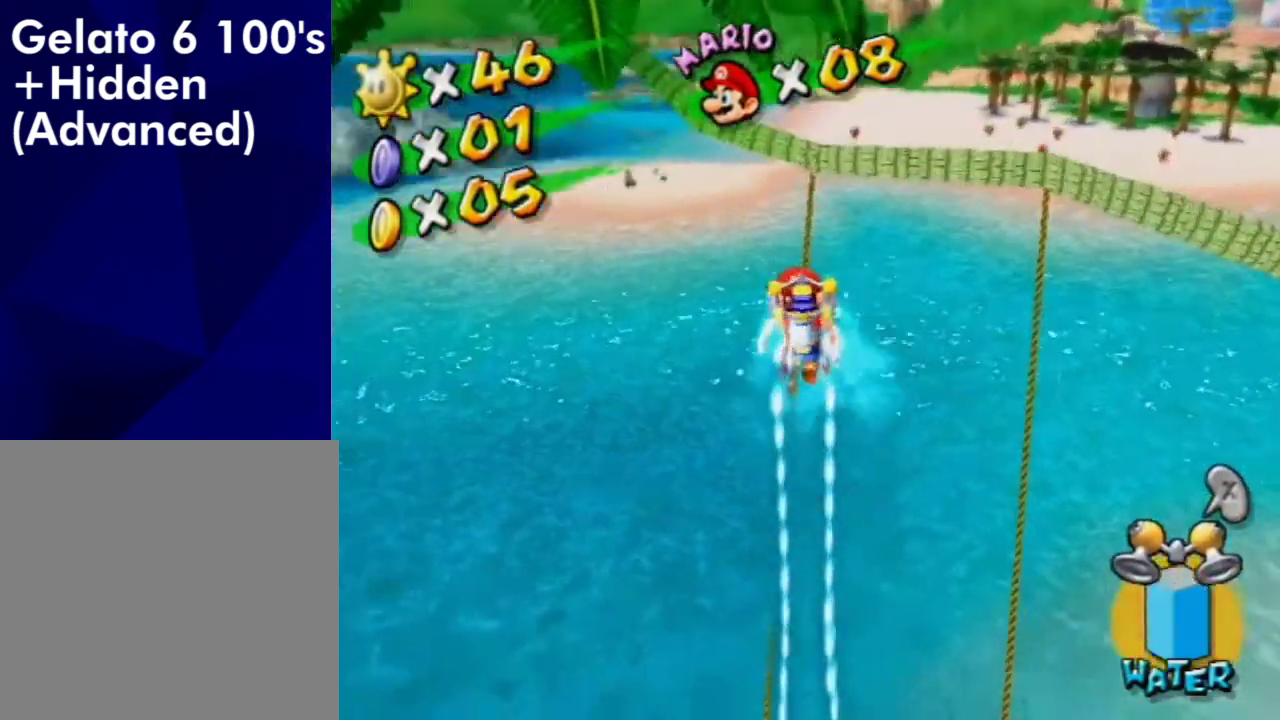
{"dt_ms": 800, "buttons": [], "left_stick": "up", "right_stick": "center", "events": [[267, "left_stick", "up-right"], [367, "right_stick", "right"], [433, "right_stick", "center"], [467, "left_stick", "up"], [567, "left_stick", "up-right"], [733, "left_stick", "up"]]}
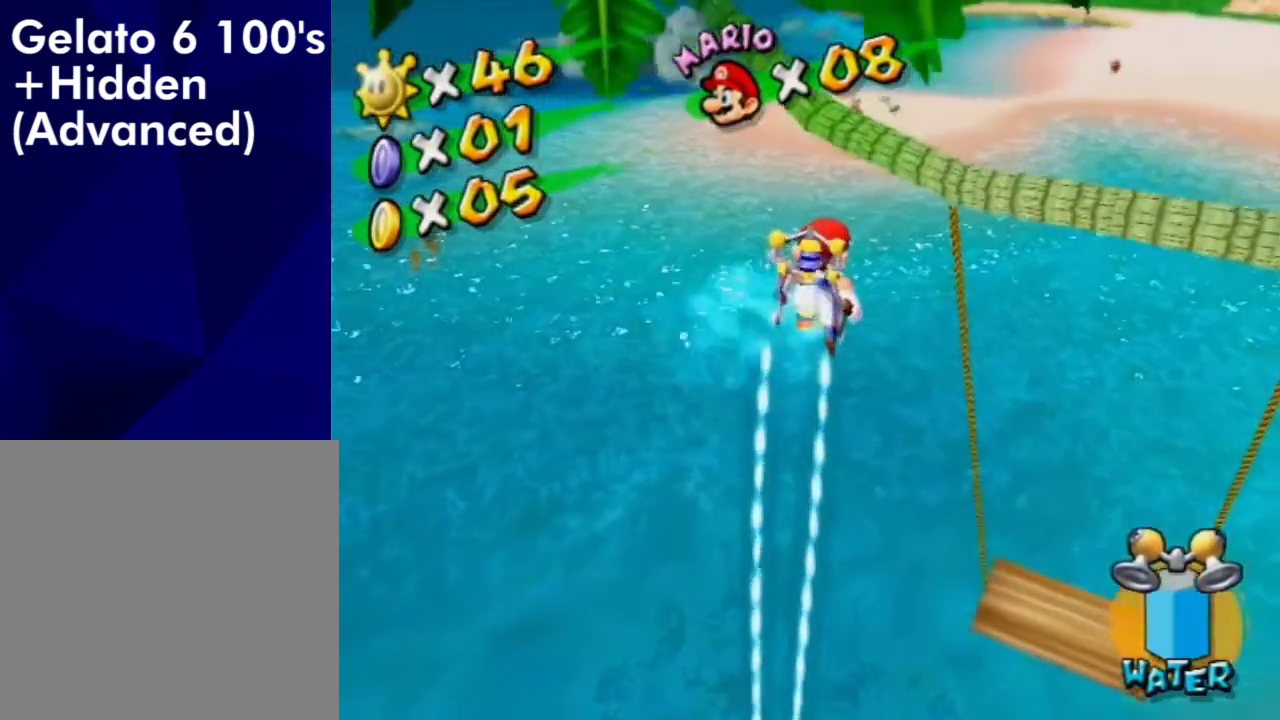
{"dt_ms": 400, "buttons": [], "left_stick": "up-right", "right_stick": "center", "events": [[100, "left_stick", "up-right"], [267, "left_stick", "up"], [400, "left_stick", "up-right"]]}
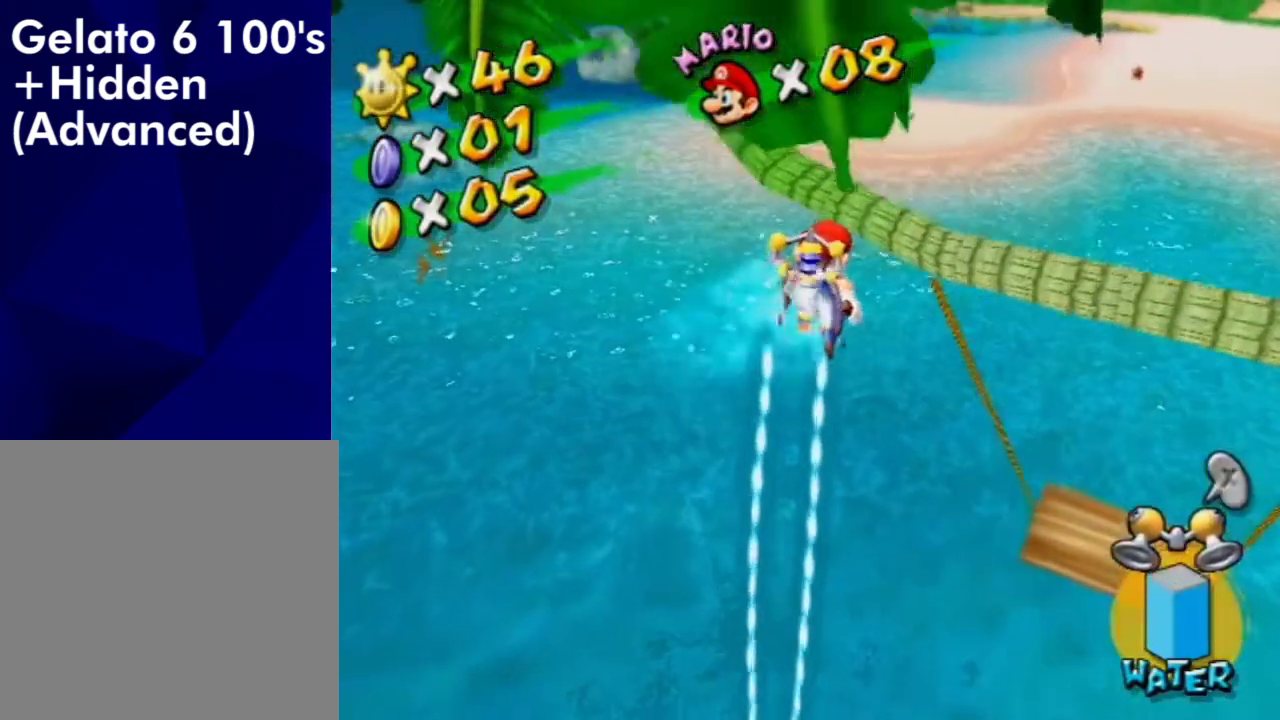
{"dt_ms": 400, "buttons": [], "left_stick": "up-right", "right_stick": "right", "events": [[367, "right_stick", "right"]]}
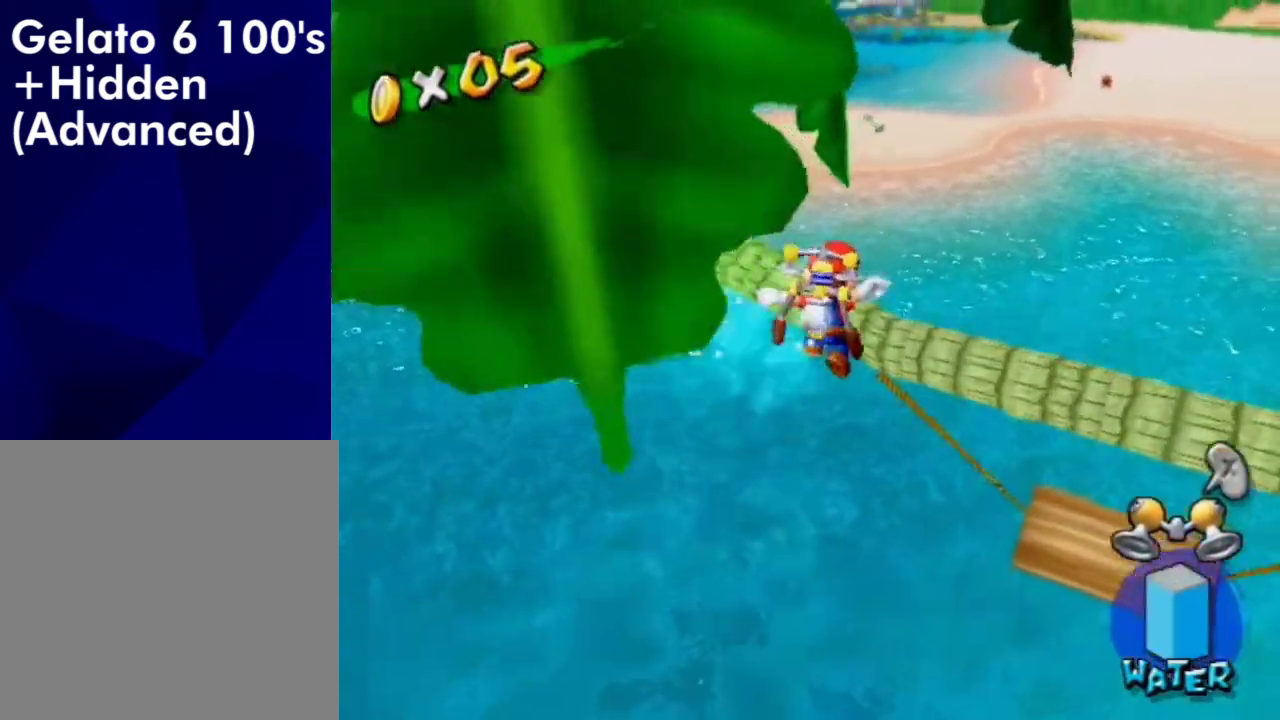
{"dt_ms": 500, "buttons": ["A"], "left_stick": "down-left", "right_stick": "center", "events": [[100, "right_stick", "center"], [333, "left_stick", "up-left"], [400, "left_stick", "left"], [433, "A", "down"], [500, "left_stick", "down-left"]]}
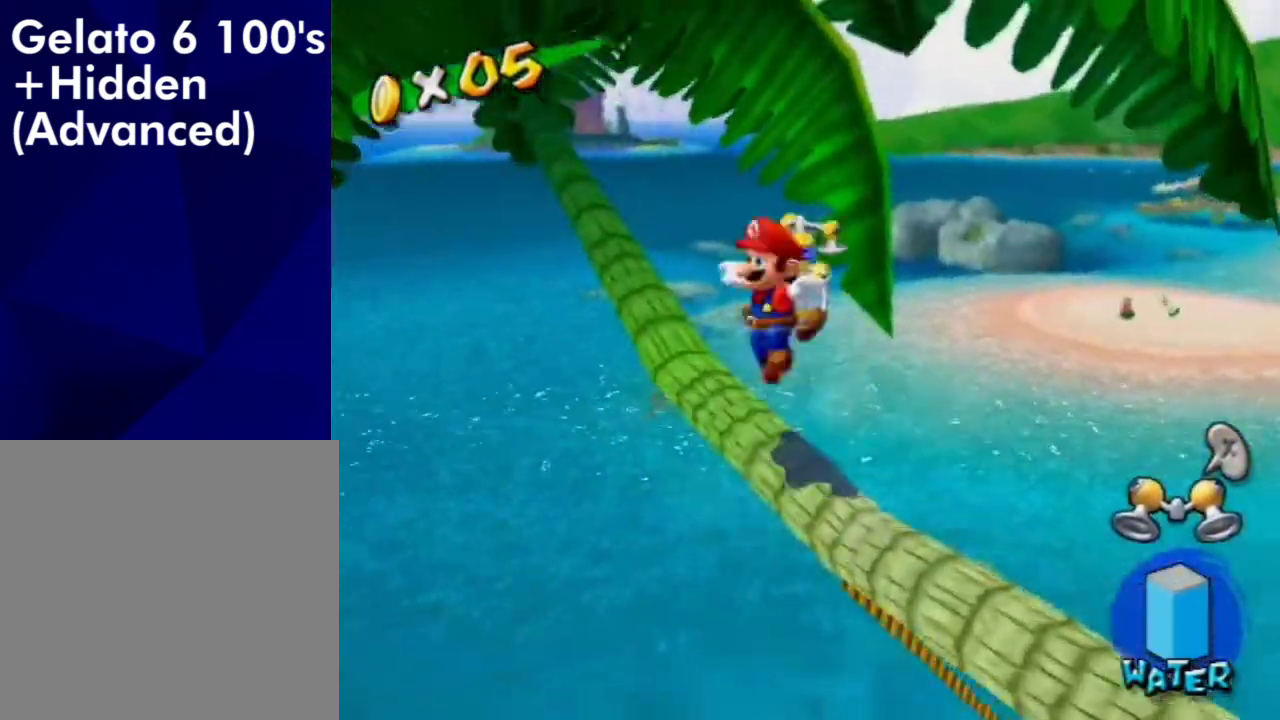
{"dt_ms": 600, "buttons": [], "left_stick": "up-right", "right_stick": "down-right", "events": [[167, "left_stick", "down"], [400, "A", "up"], [533, "left_stick", "center"], [567, "right_stick", "down-right"], [600, "left_stick", "up-right"]]}
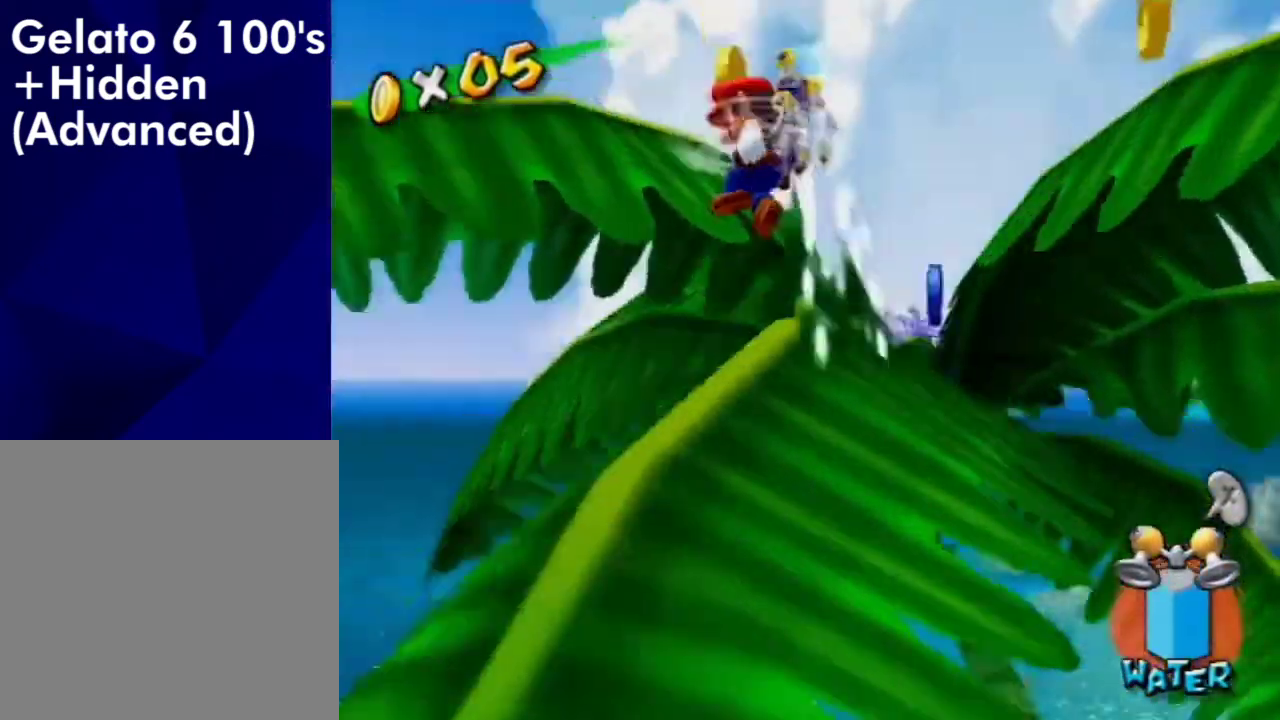
{"dt_ms": 700, "buttons": [], "left_stick": "right", "right_stick": "center", "events": [[67, "right_stick", "center"], [133, "left_stick", "center"], [233, "left_stick", "right"], [433, "right_stick", "left"], [500, "left_stick", "up-right"], [567, "right_stick", "center"], [633, "left_stick", "right"]]}
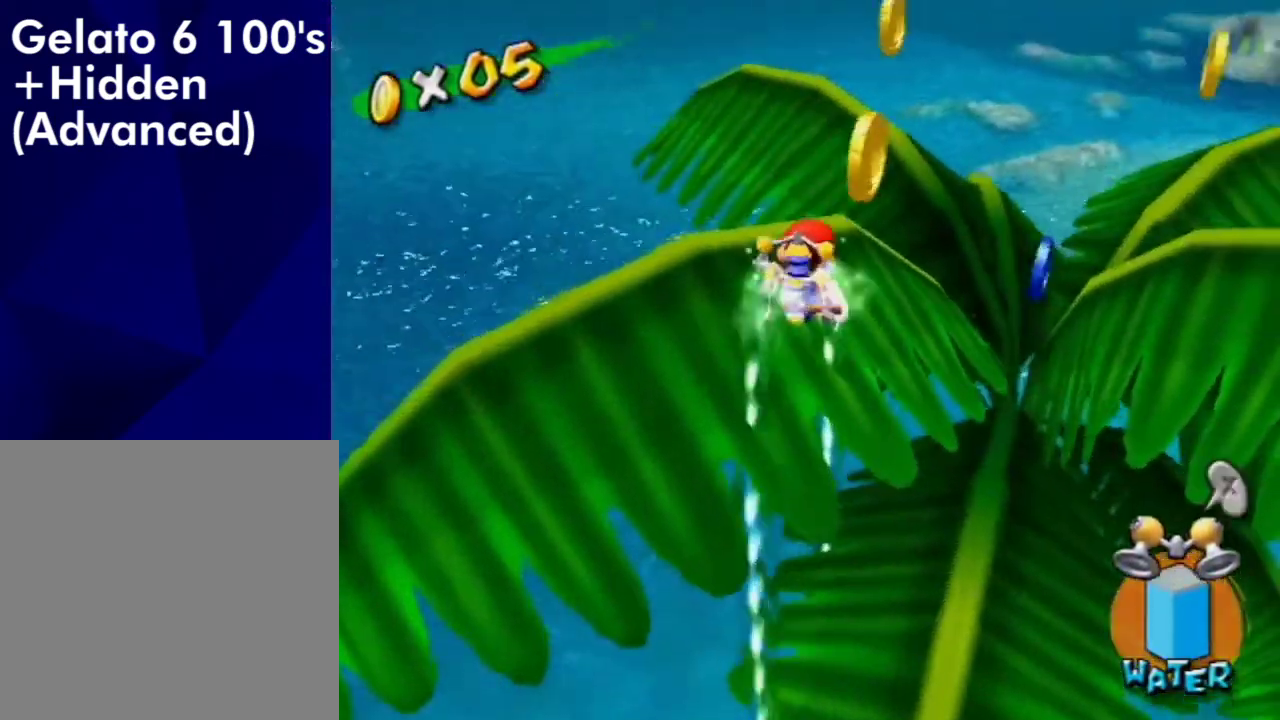
{"dt_ms": 300, "buttons": [], "left_stick": "up-right", "right_stick": "center", "events": [[67, "left_stick", "up-right"], [67, "right_stick", "left"], [200, "right_stick", "center"]]}
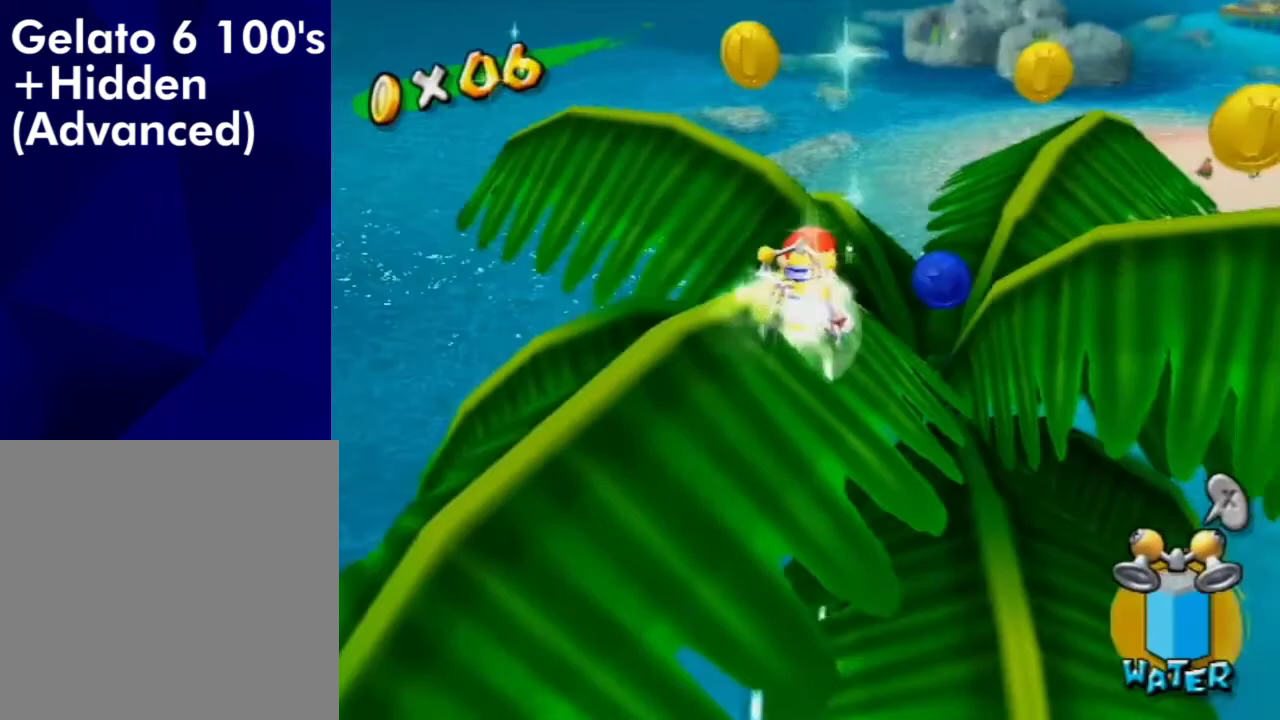
{"dt_ms": 600, "buttons": [], "left_stick": "right", "right_stick": "left", "events": [[433, "left_stick", "right"], [533, "right_stick", "left"]]}
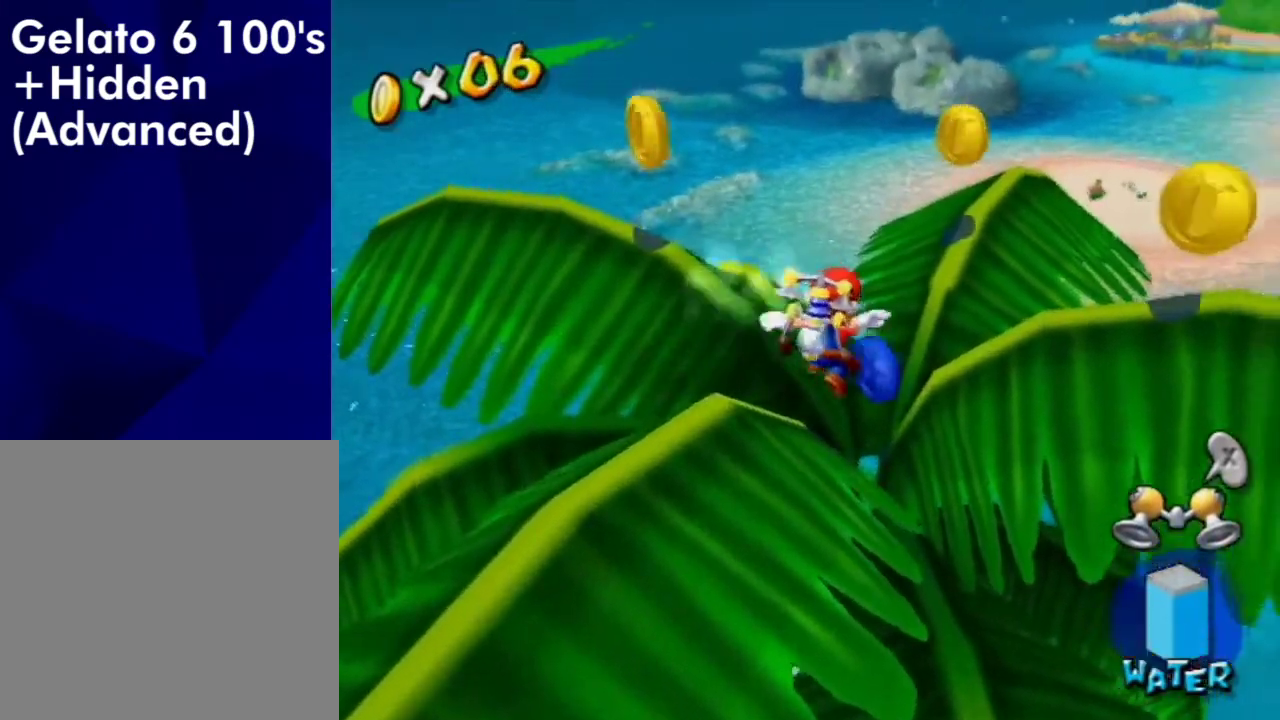
{"dt_ms": 400, "buttons": [], "left_stick": "right", "right_stick": "center", "events": [[33, "left_stick", "up-right"], [100, "right_stick", "center"], [200, "left_stick", "right"]]}
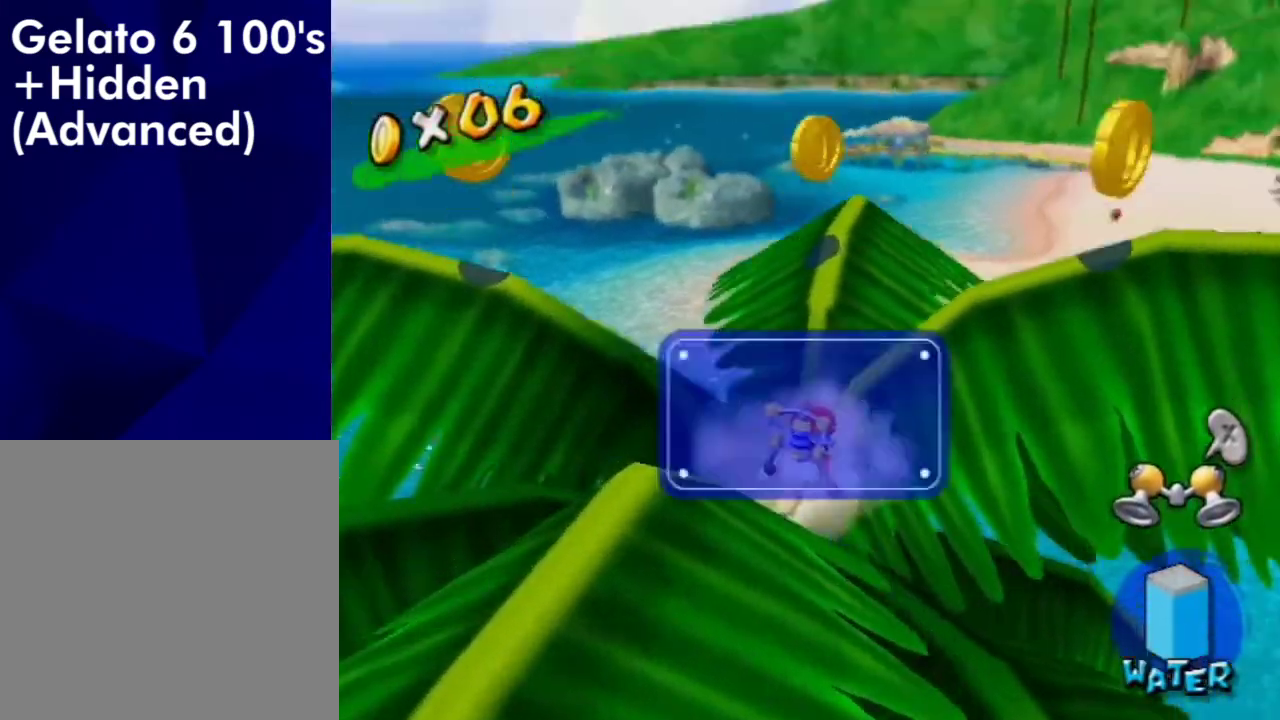
{"dt_ms": 400, "buttons": [], "left_stick": "down-left", "right_stick": "center", "events": [[233, "left_stick", "down-right"], [300, "A", "down"], [300, "left_stick", "down-left"], [400, "A", "up"]]}
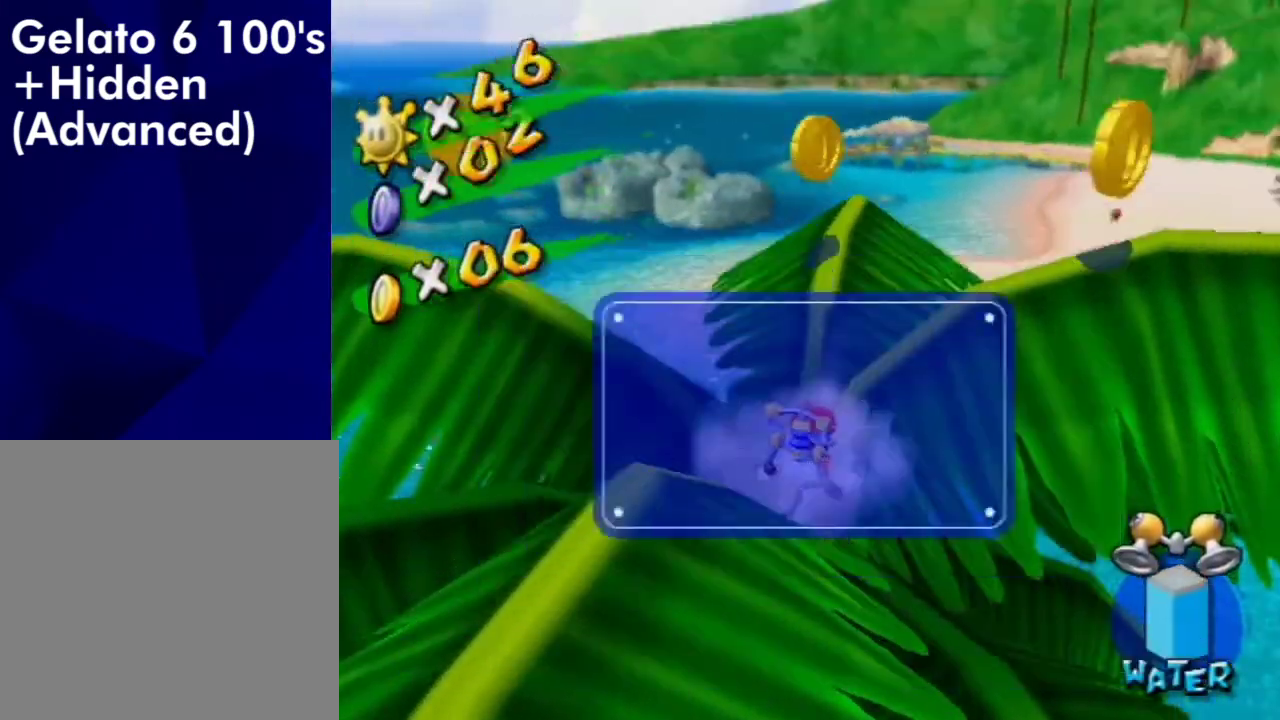
{"dt_ms": 700, "buttons": [], "left_stick": "up-left", "right_stick": "left", "events": [[233, "left_stick", "left"], [333, "A", "down"], [400, "A", "up"], [533, "right_stick", "left"], [600, "left_stick", "up-left"]]}
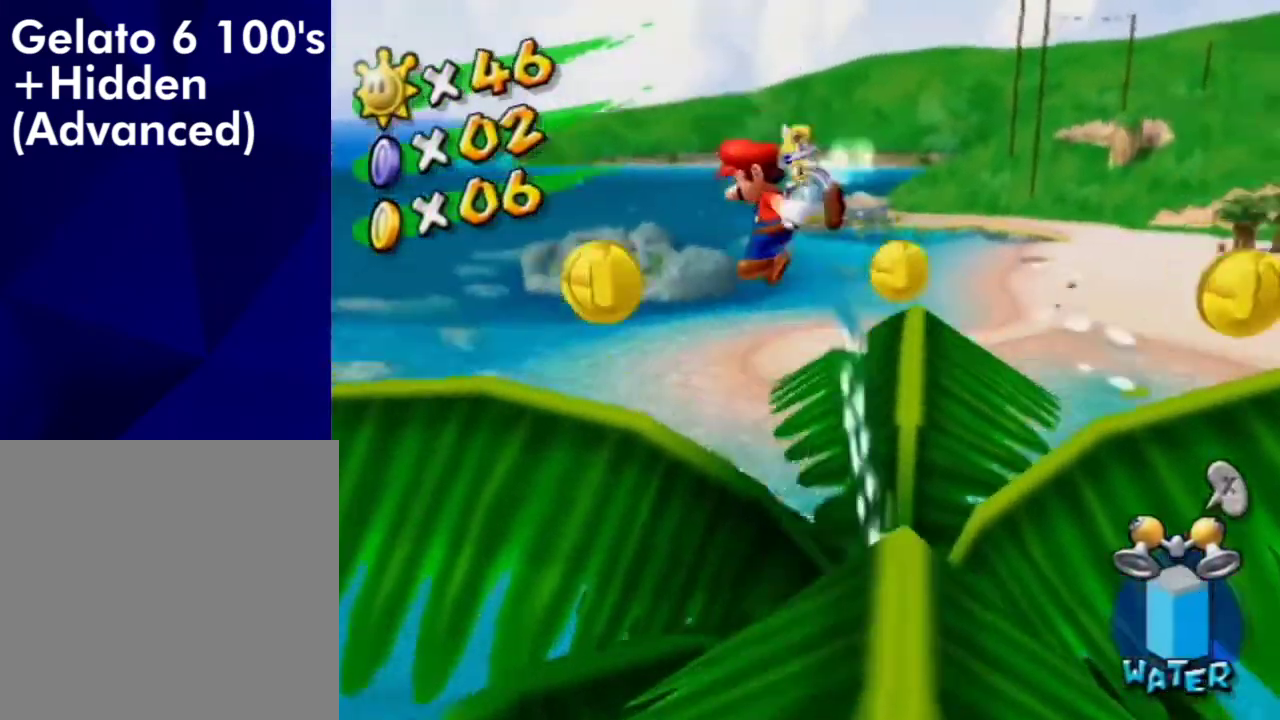
{"dt_ms": 500, "buttons": [], "left_stick": "up", "right_stick": "center", "events": [[33, "right_stick", "center"], [67, "left_stick", "left"], [167, "left_stick", "up-left"], [200, "right_stick", "left"], [267, "left_stick", "up-right"], [400, "left_stick", "up"], [433, "right_stick", "center"]]}
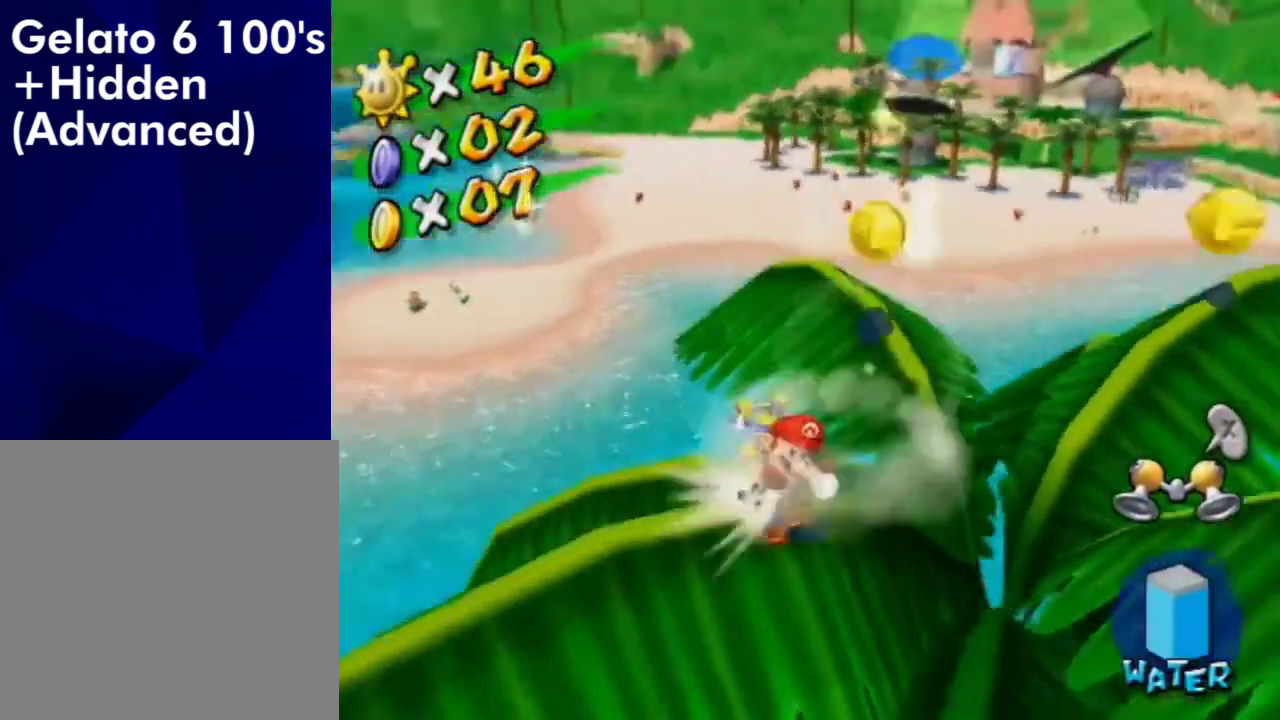
{"dt_ms": 500, "buttons": [], "left_stick": "up", "right_stick": "center", "events": [[67, "A", "down"], [167, "A", "up"]]}
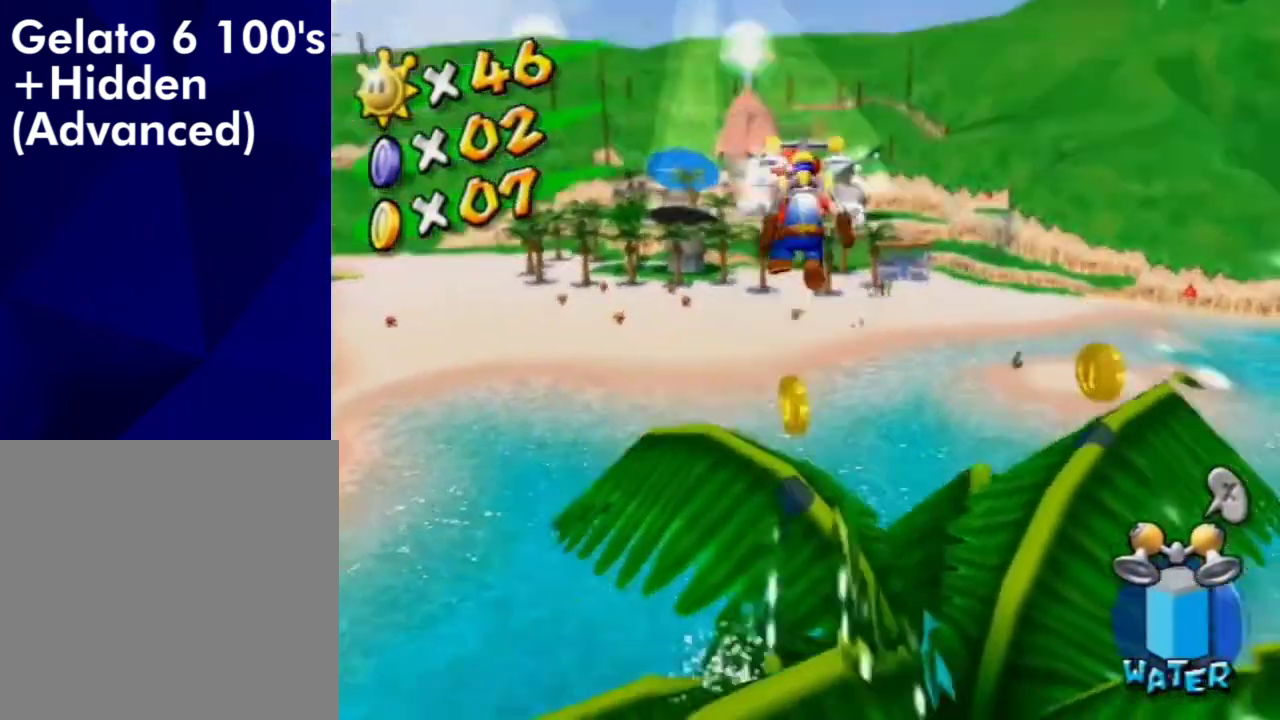
{"dt_ms": 400, "buttons": [], "left_stick": "up", "right_stick": "left", "events": [[133, "left_stick", "up-left"], [133, "right_stick", "left"], [300, "left_stick", "up"]]}
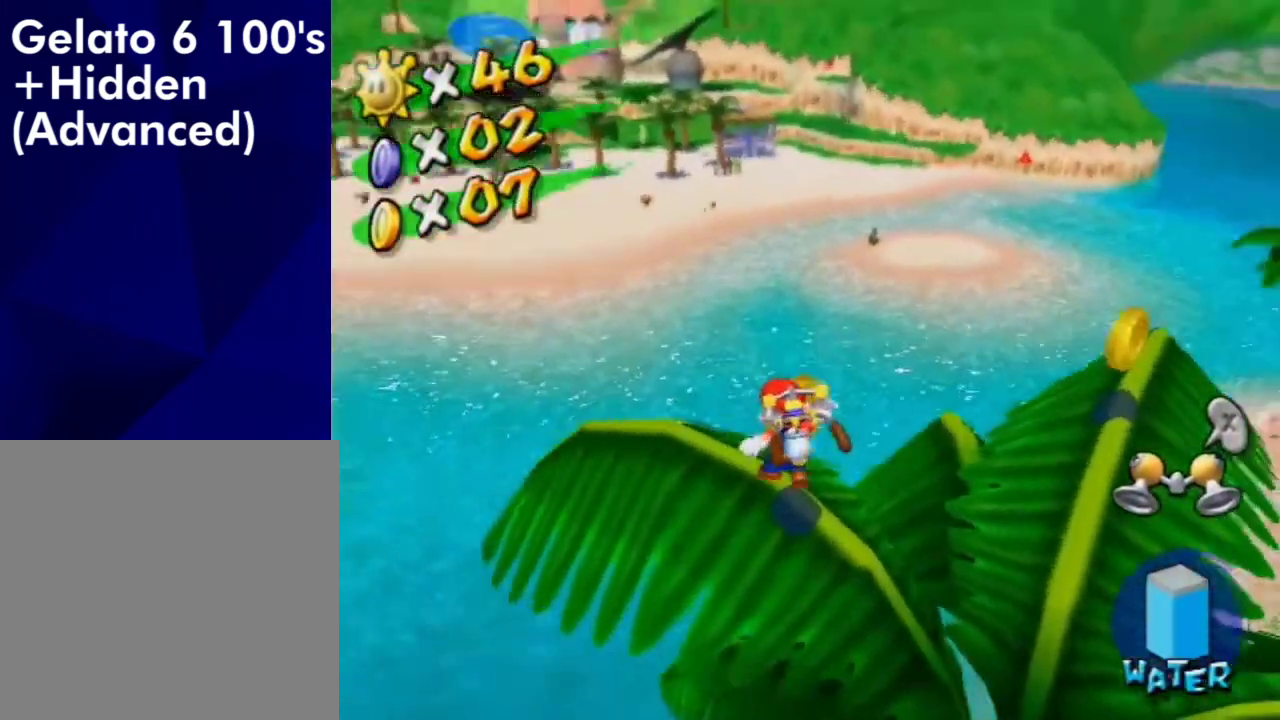
{"dt_ms": 700, "buttons": [], "left_stick": "up-right", "right_stick": "down-left", "events": [[33, "left_stick", "center"], [33, "right_stick", "center"], [133, "left_stick", "up-right"], [333, "A", "down"], [433, "A", "up"], [667, "right_stick", "down-left"]]}